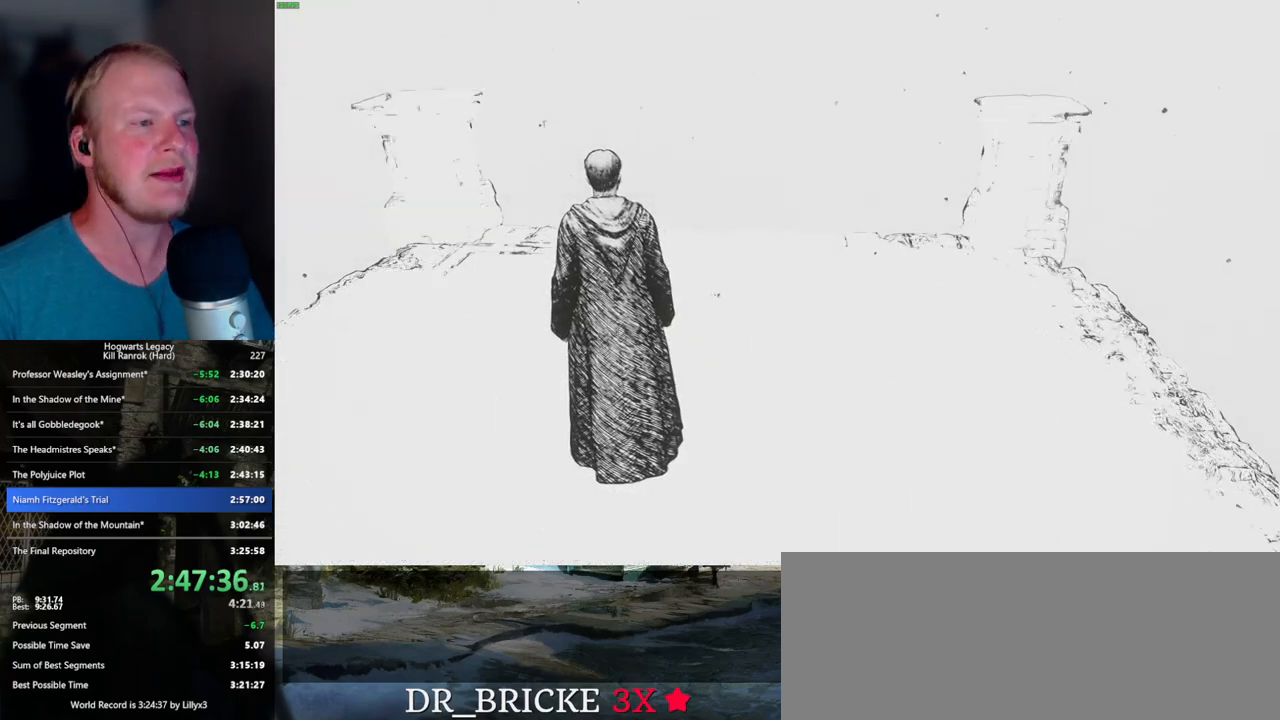
Gameplay with keyboard and mouse; each line is a JSON object with the keys and mouse buttons held at the frame after it. "events" lists presses ("down") and releases ("up") of ".", "/", "0", "1", "2", "3", "4", "5", "6", "7", "8", "9", "a", "alt_l", "alt_r", "b", "backslash", "backspace", "c", "caps_lock", "comma", "ctrl_l", "ctrl_r", "d", "e", "equals", "escape", "f", "f1", "f10", "f11", "f12", "f2", "f3", "f4", "f5", "f6", "f7", "f8", "f9", "g", "h", "i", "j", "k", "l", "lbracket", "m", "minus", "n", "o", "p", "q", "quote", "r", "rbracket", "return", "s", "semicolon", "shift_l", "shift_r", "space", "super_l", "super_r", "t", "tab", "tilde", "u", "v", "w", "x", "y", "z", "mouse_left", "mouse_wheel", "mouse_right", "mouse_mb4" and "mouse_mb5" between this image and that frame as [ms after this image, input, new state], when the widget could be followed in between. "mouse_left", "mouse_wheel", "mouse_right", "mouse_mb4", "mouse_mb5" = the "left", "wheel", "right", "mb4", "mb5" buttons of the "mouse" list. No other keys are recorded. "wheel" means that the mouse wheel is clicked or scrolled. Mouse movement is not recorded.
{"keys": ["w"], "mouse": [], "events": [[184, "w", "down"]]}
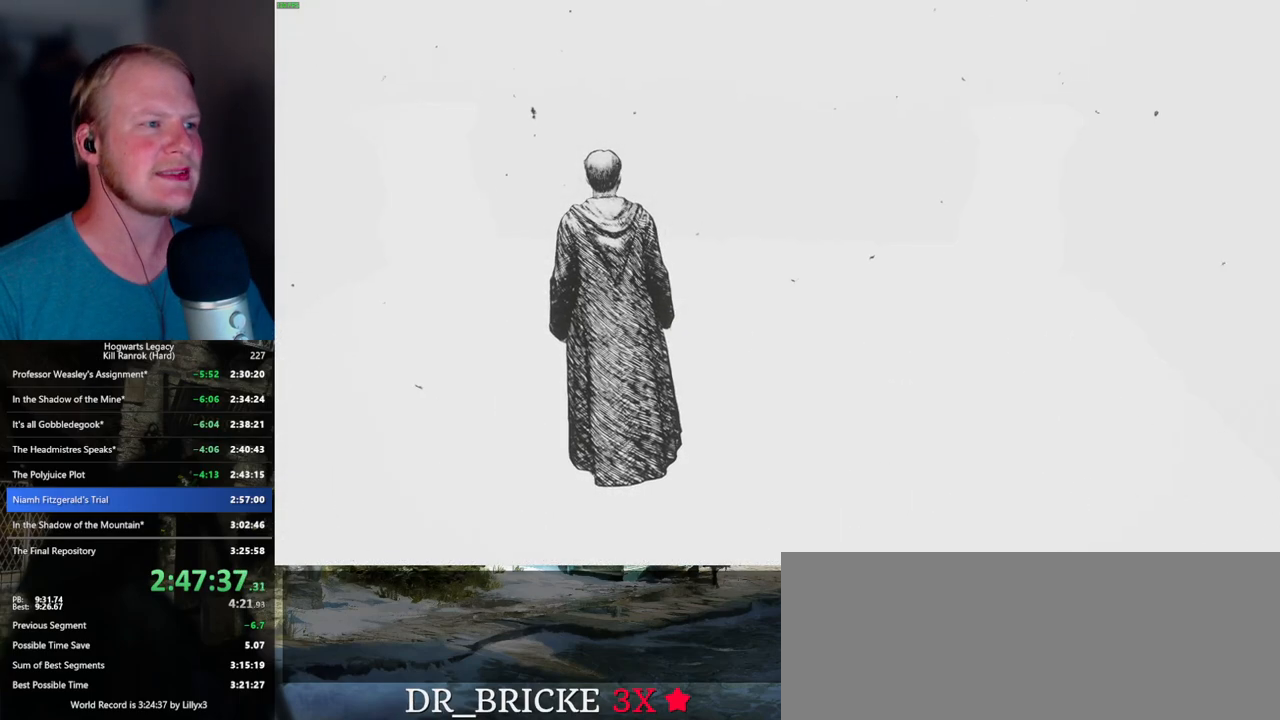
{"keys": ["w"], "mouse": [], "events": []}
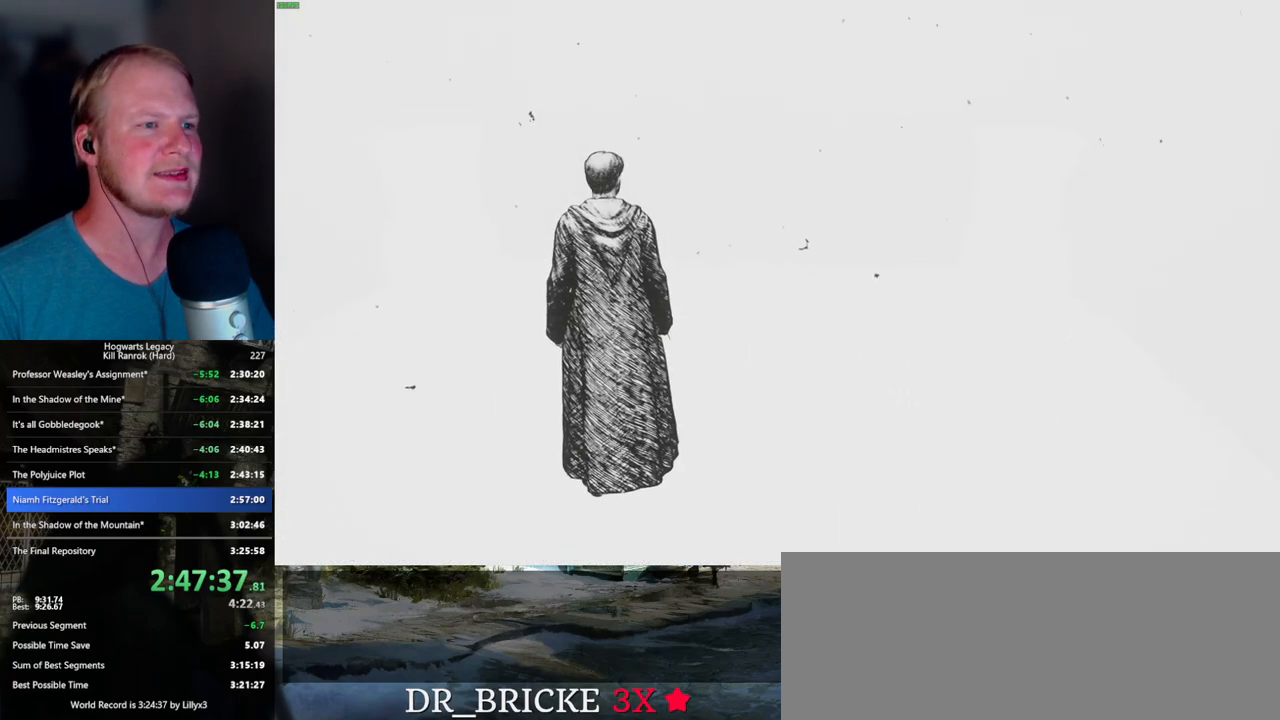
{"keys": ["w"], "mouse": [], "events": []}
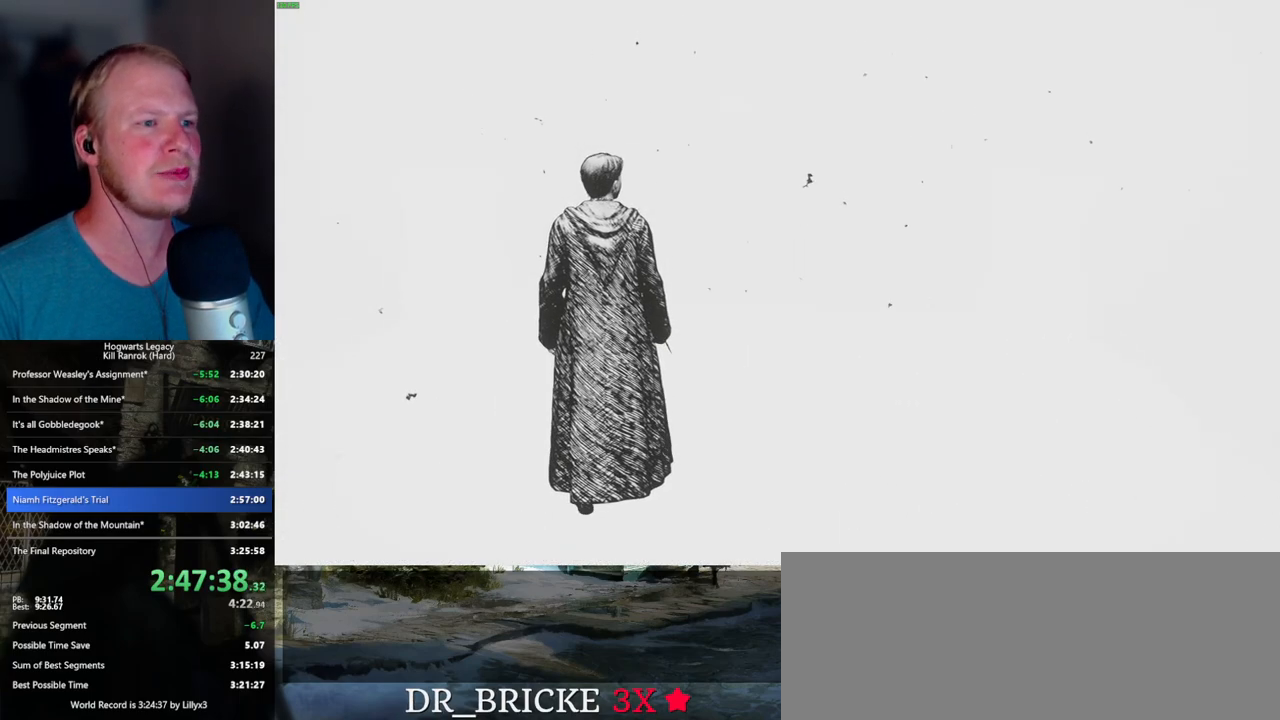
{"keys": ["w"], "mouse": [], "events": []}
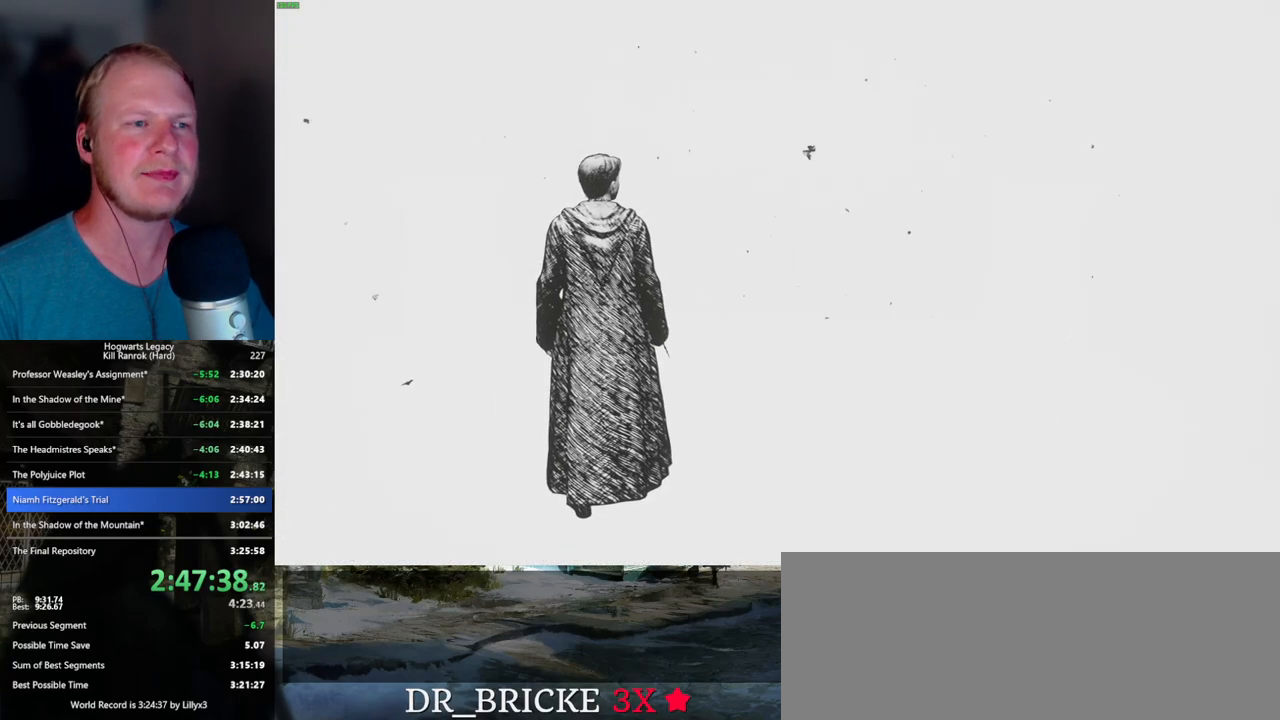
{"keys": ["w"], "mouse": ["right"], "events": [[450, "mouse_right", "down"]]}
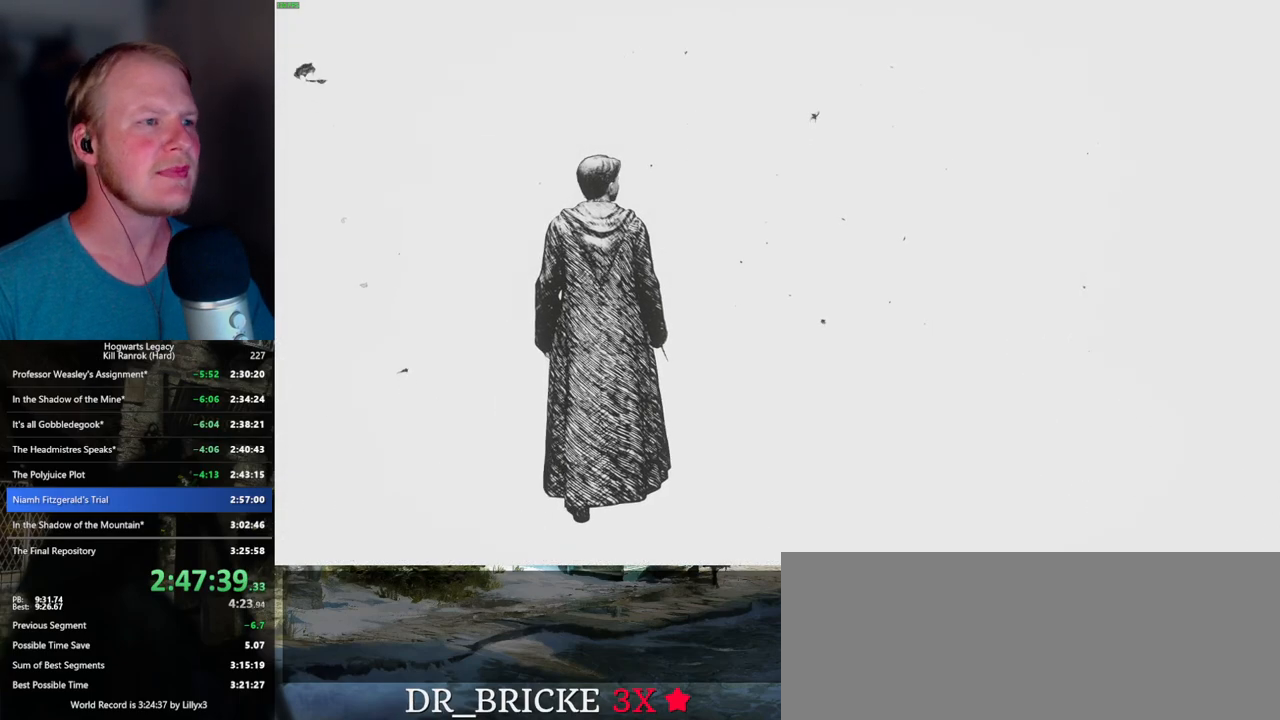
{"keys": ["w"], "mouse": ["right"], "events": []}
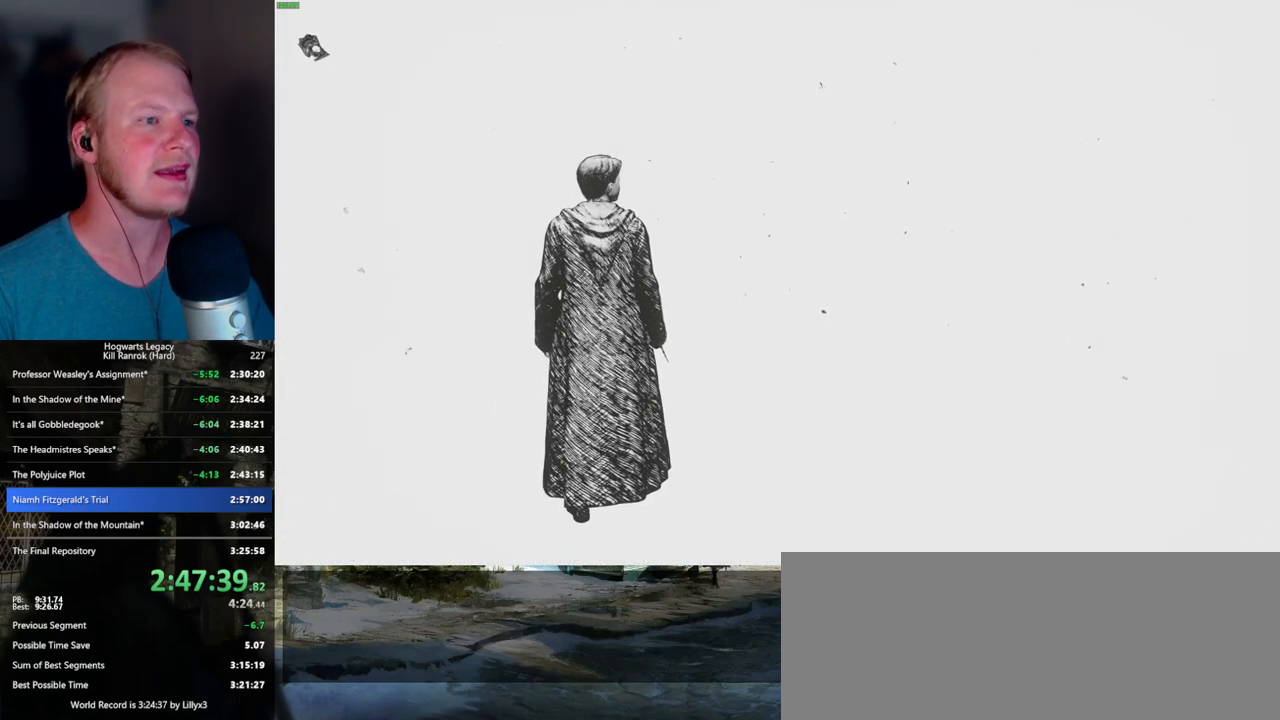
{"keys": ["w"], "mouse": ["right"], "events": []}
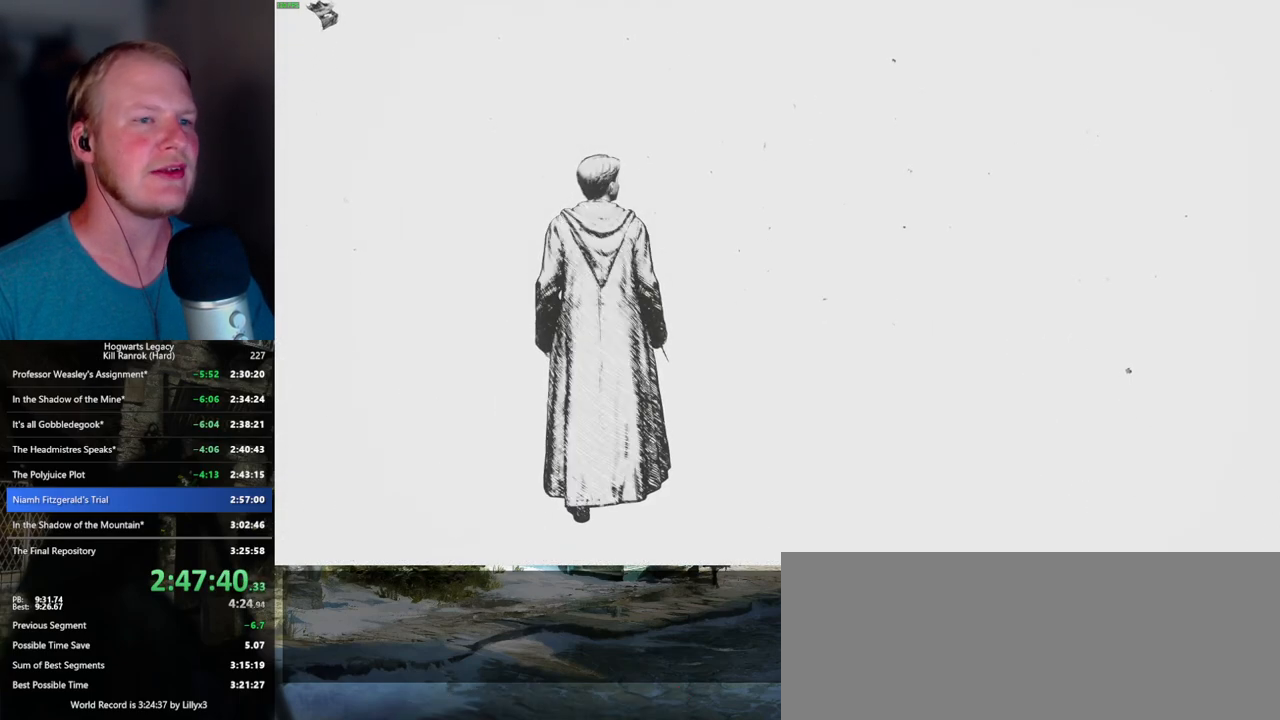
{"keys": ["w"], "mouse": ["right"], "events": []}
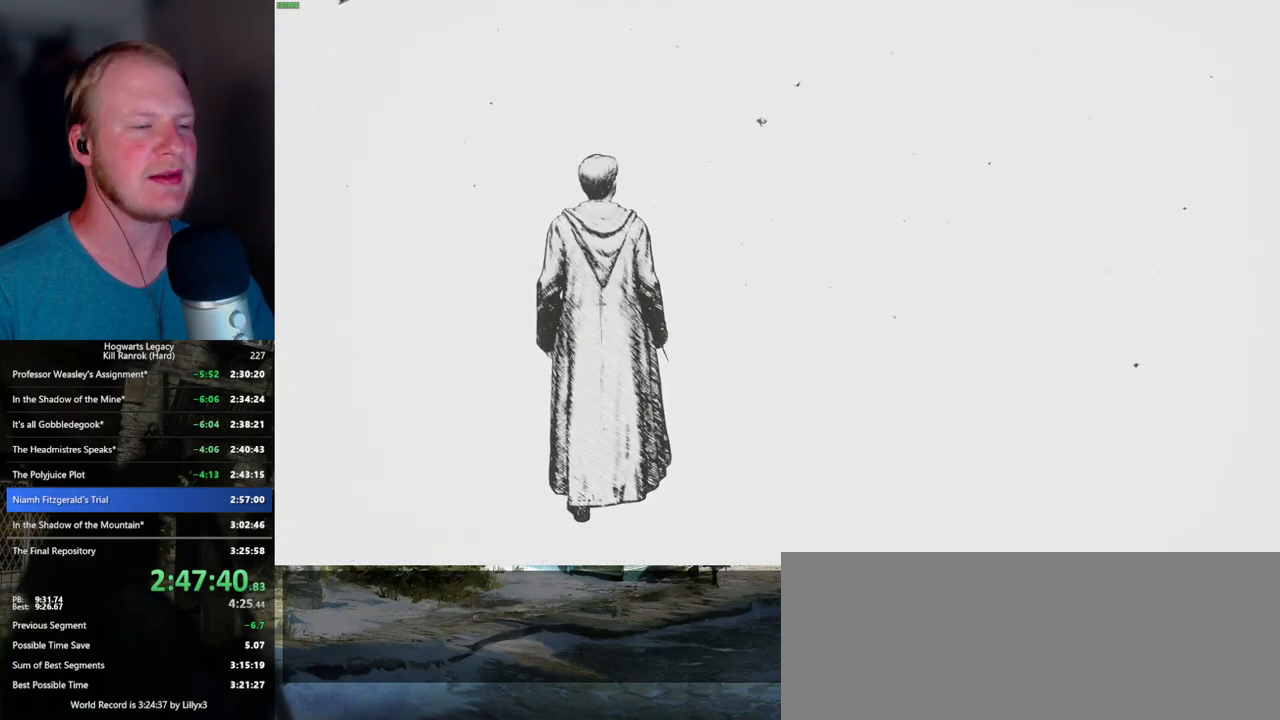
{"keys": ["w"], "mouse": ["right"], "events": [[367, "1", "down"], [450, "1", "up"]]}
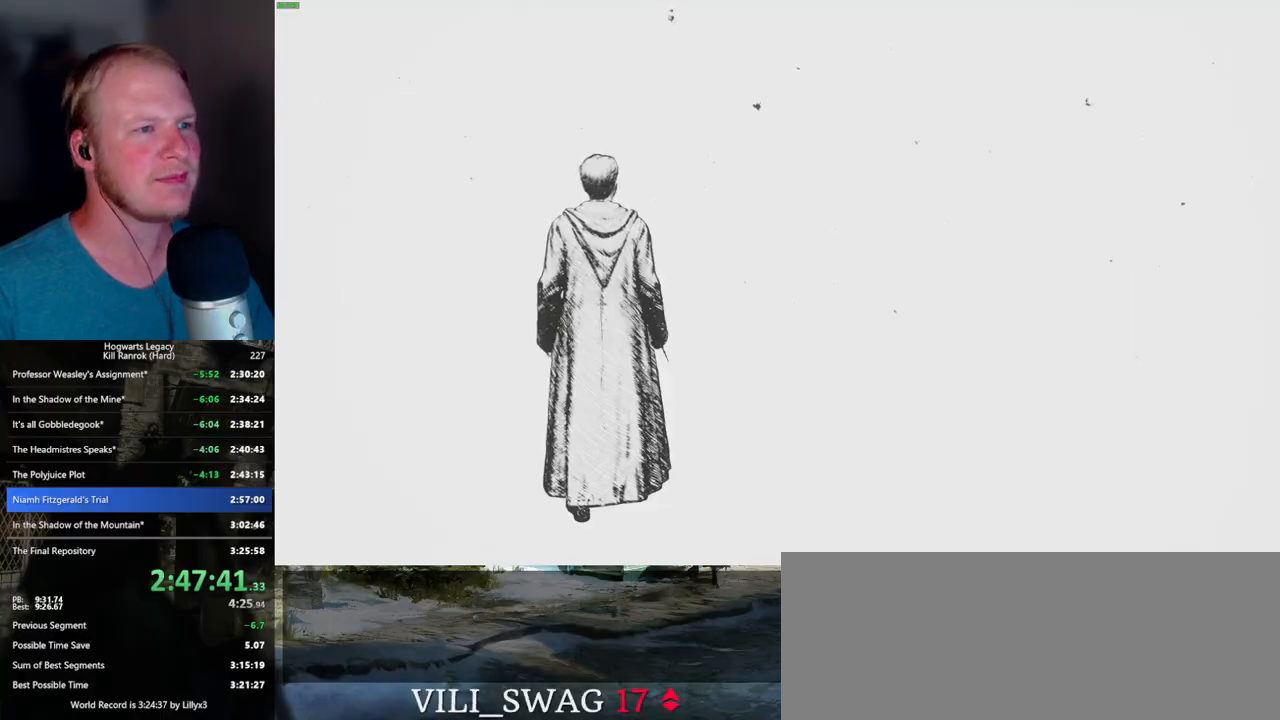
{"keys": ["w"], "mouse": ["right"], "events": [[50, "1", "down"], [117, "1", "up"], [217, "1", "down"], [284, "1", "up"], [367, "1", "down"], [450, "1", "up"]]}
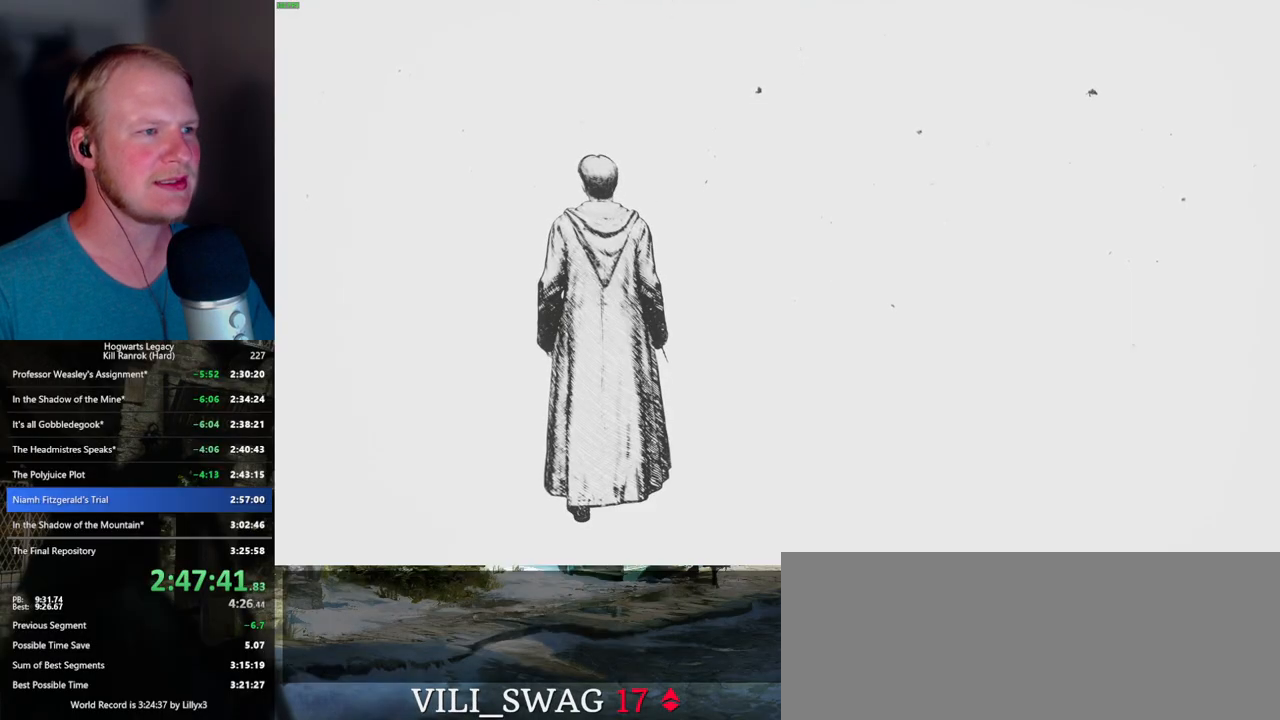
{"keys": ["w"], "mouse": ["right"], "events": [[34, "1", "down"], [117, "1", "up"], [200, "1", "down"], [284, "1", "up"], [350, "1", "down"], [450, "1", "up"]]}
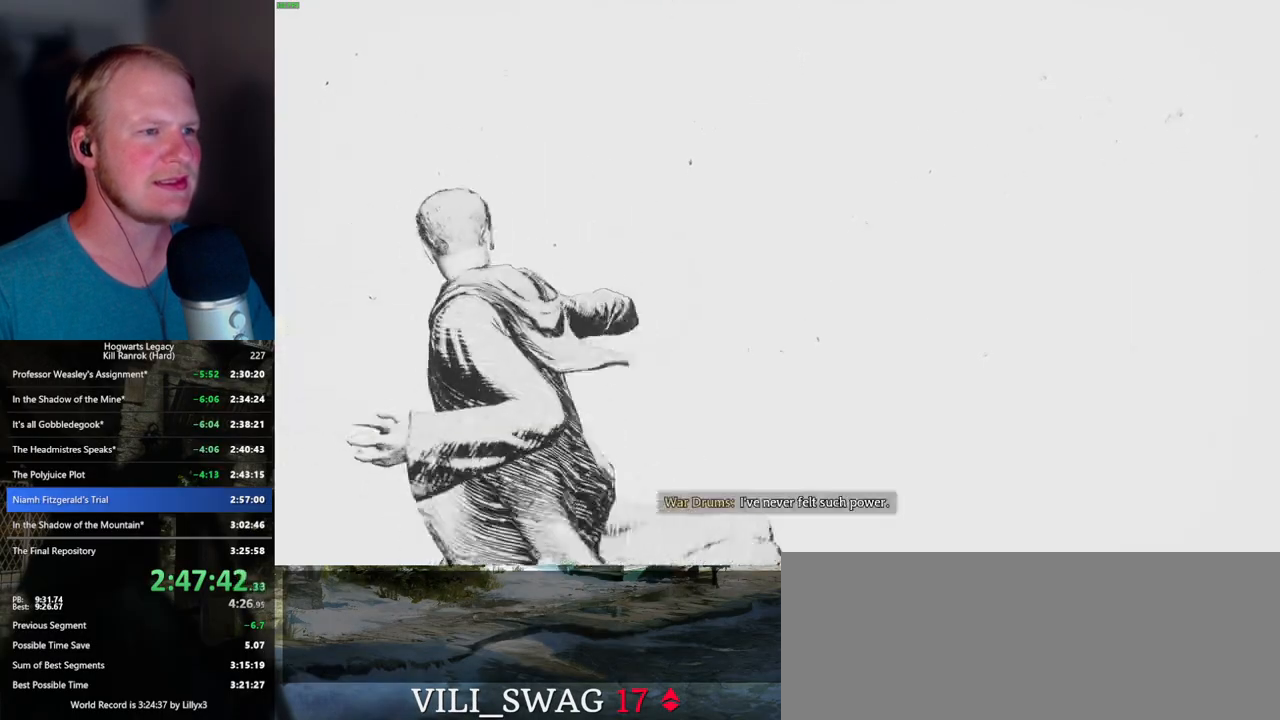
{"keys": ["w"], "mouse": [], "events": [[417, "mouse_right", "up"]]}
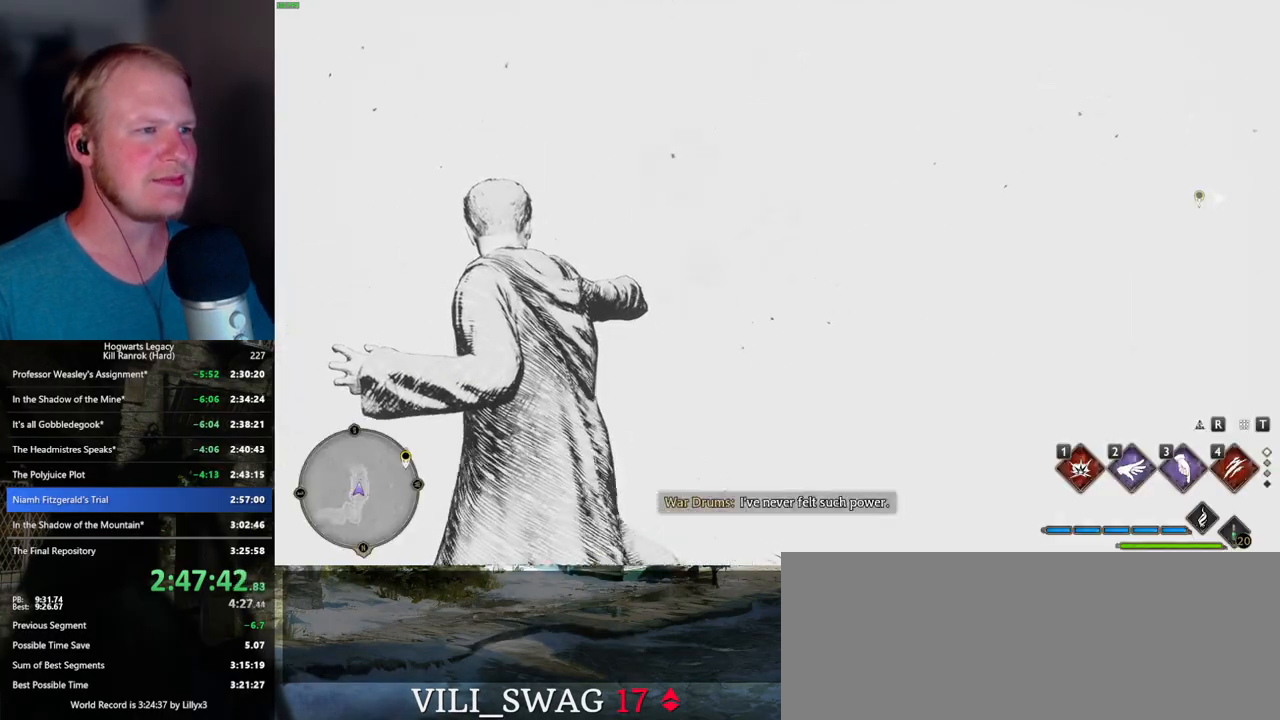
{"keys": ["space", "w"], "mouse": [], "events": [[350, "space", "down"]]}
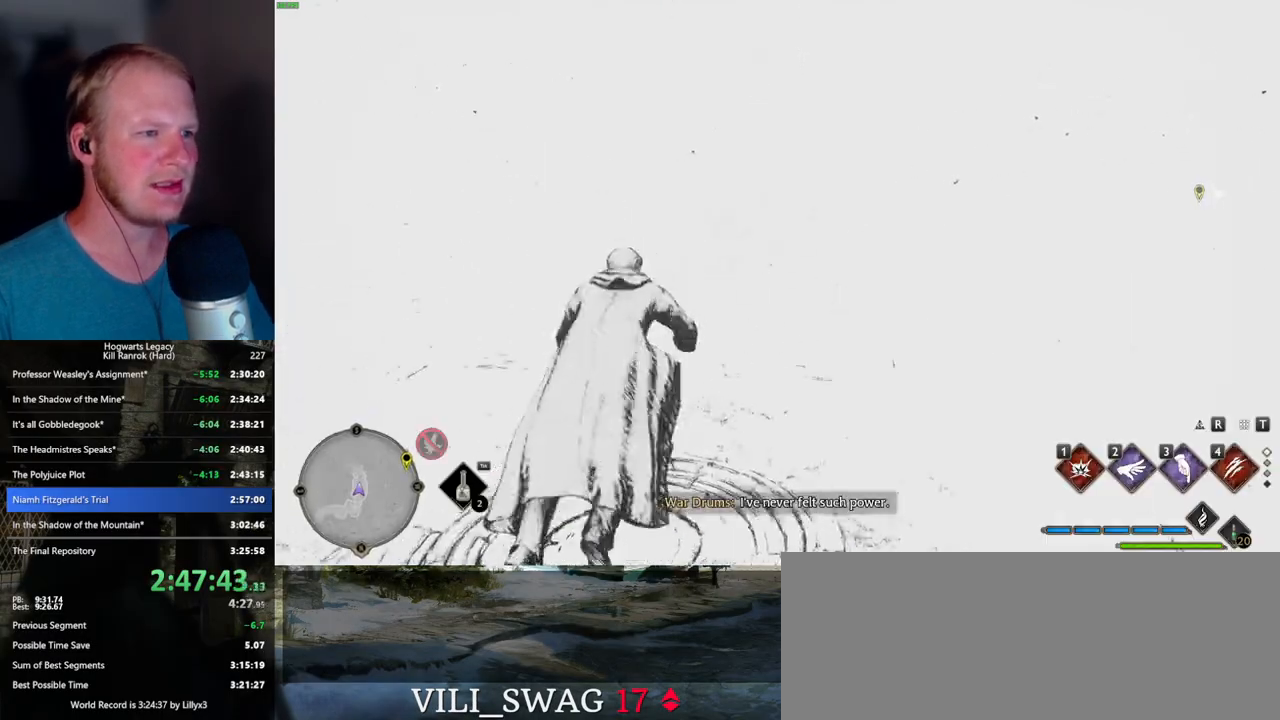
{"keys": ["shift_l", "w"], "mouse": [], "events": [[450, "space", "up"], [500, "shift_l", "down"]]}
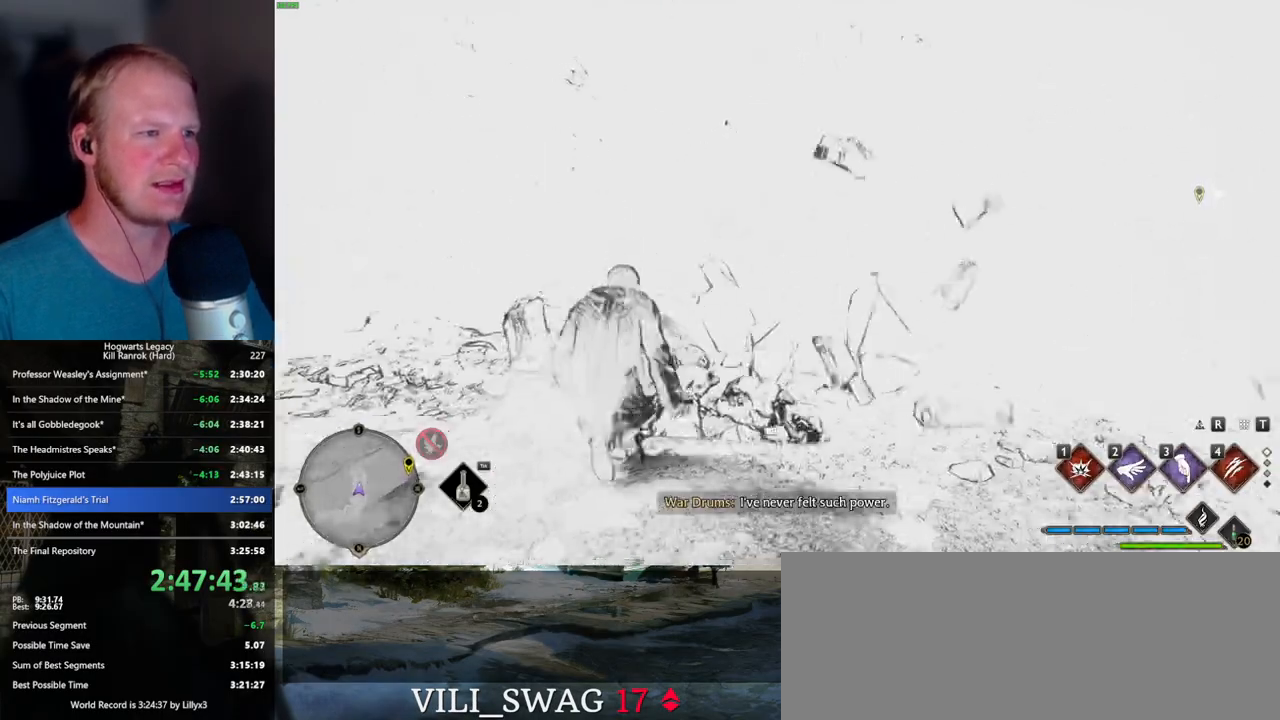
{"keys": ["space", "w"], "mouse": [], "events": [[100, "shift_l", "up"], [450, "space", "down"]]}
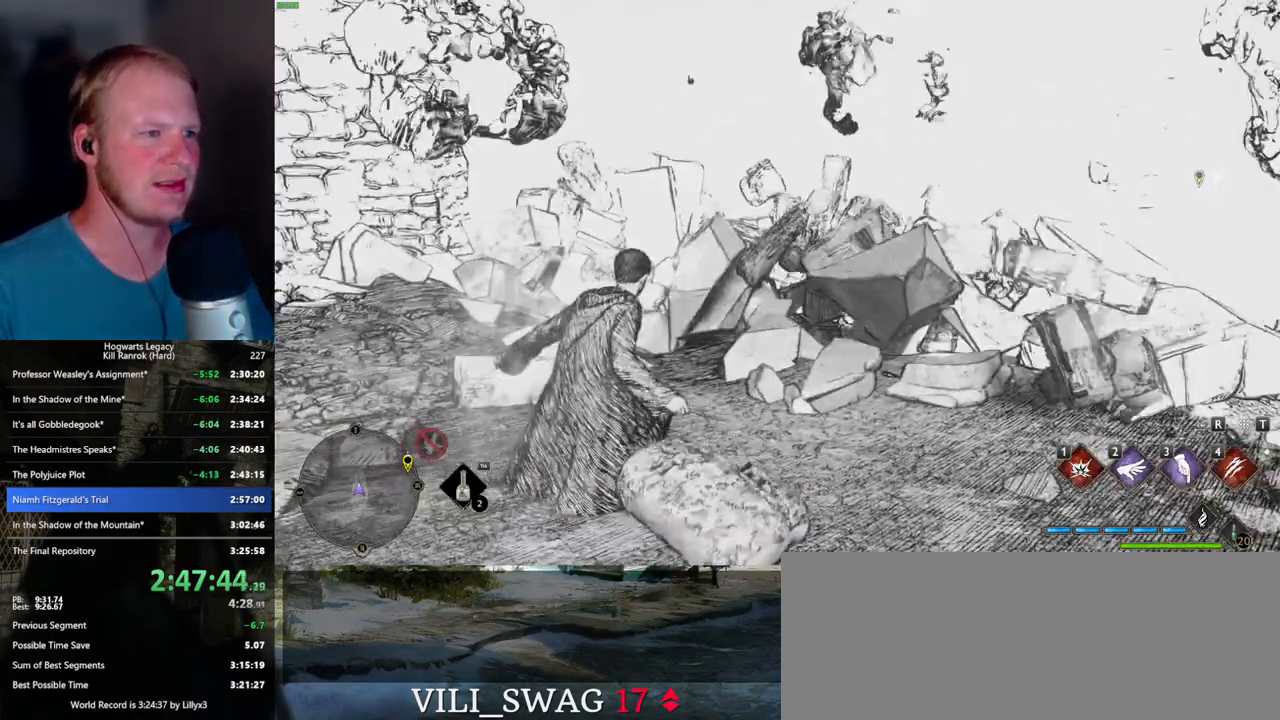
{"keys": ["space", "w"], "mouse": [], "events": []}
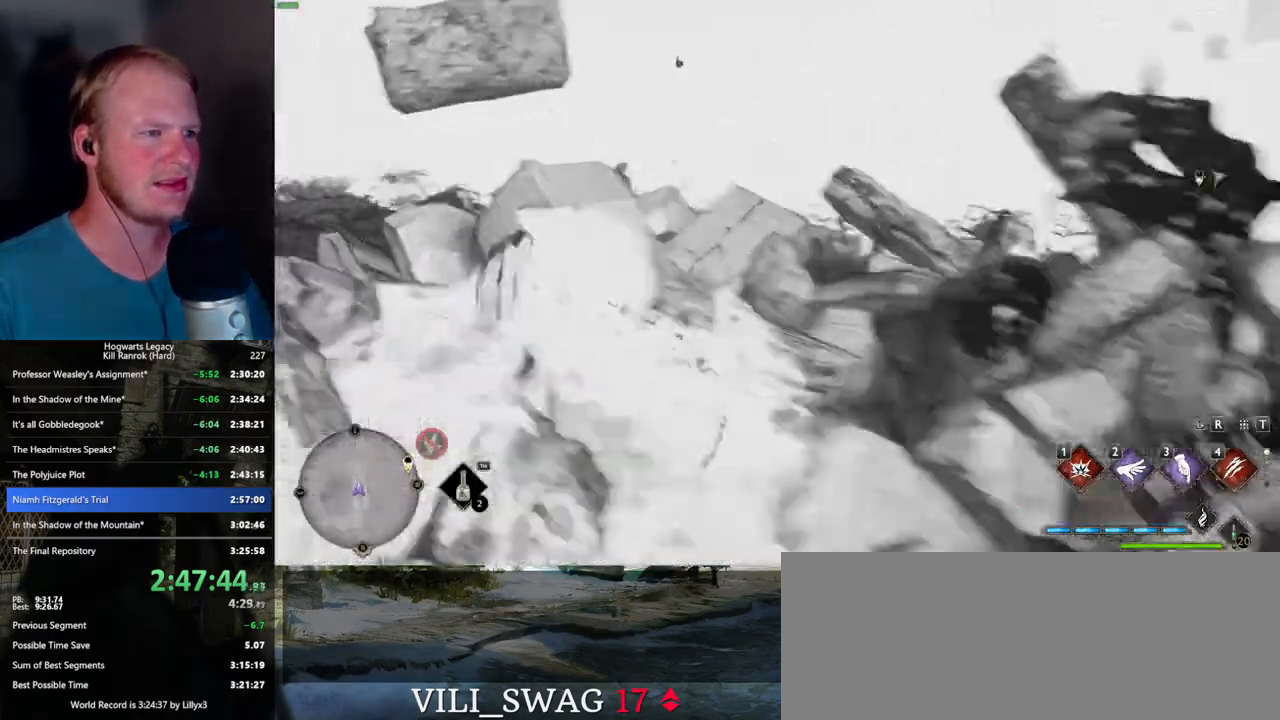
{"keys": ["space", "w"], "mouse": [], "events": [[84, "space", "up"], [450, "space", "down"]]}
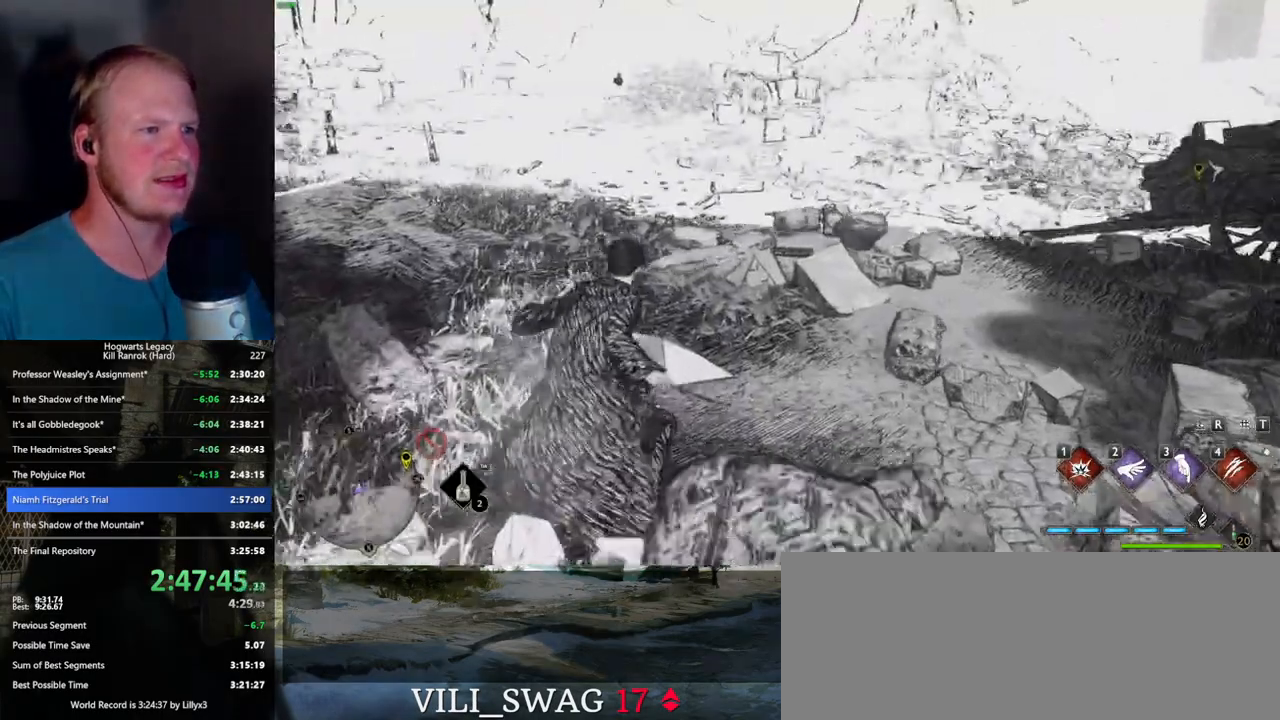
{"keys": ["space", "w"], "mouse": [], "events": []}
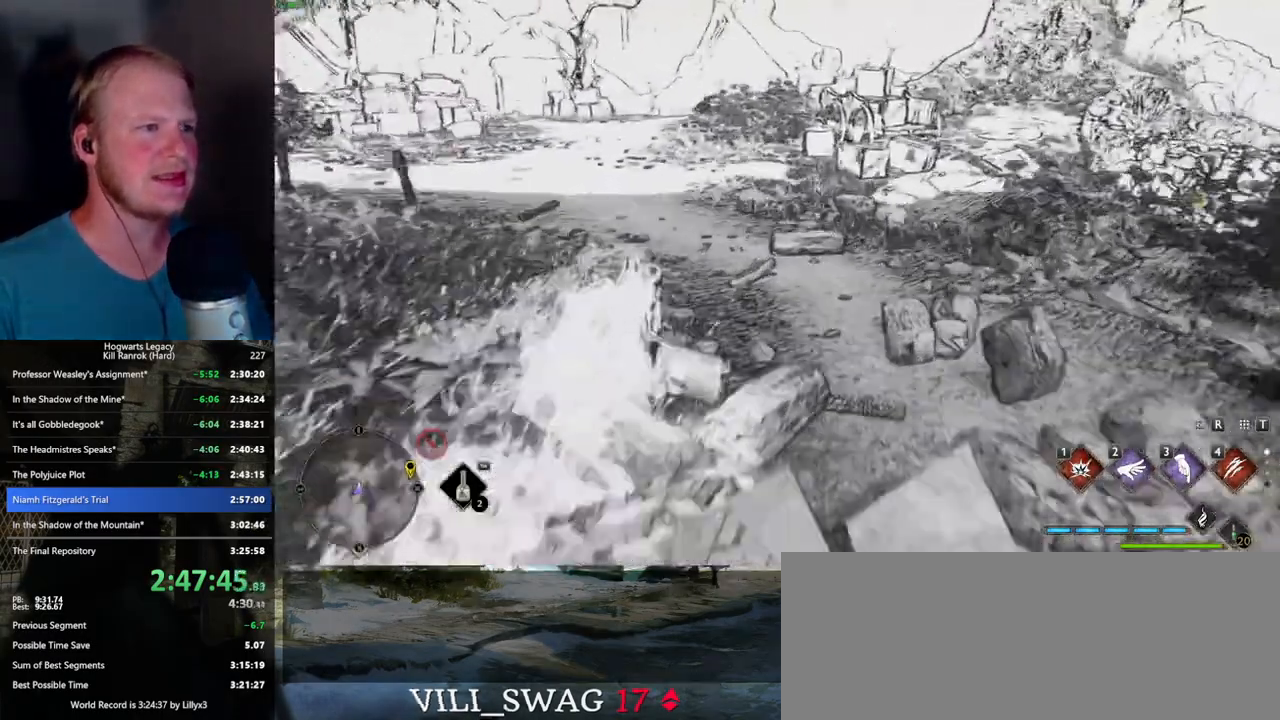
{"keys": ["w"], "mouse": [], "events": [[150, "space", "up"]]}
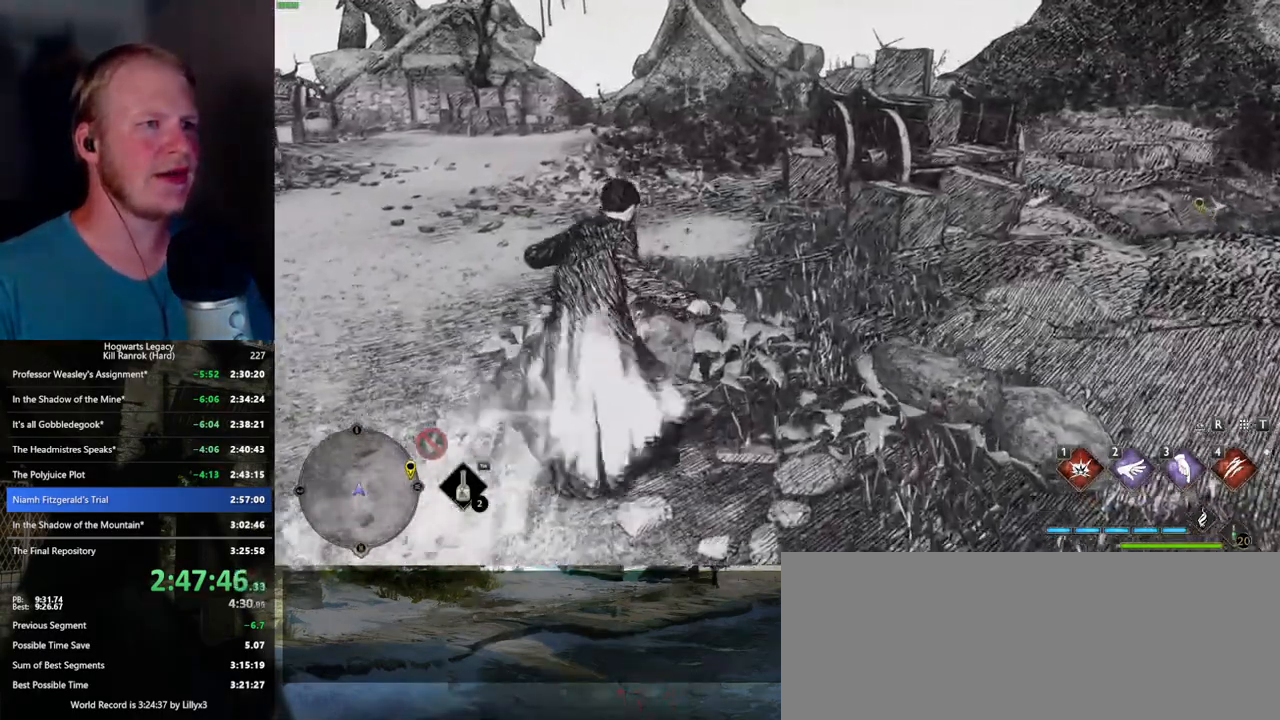
{"keys": ["space", "w"], "mouse": [], "events": [[17, "space", "down"]]}
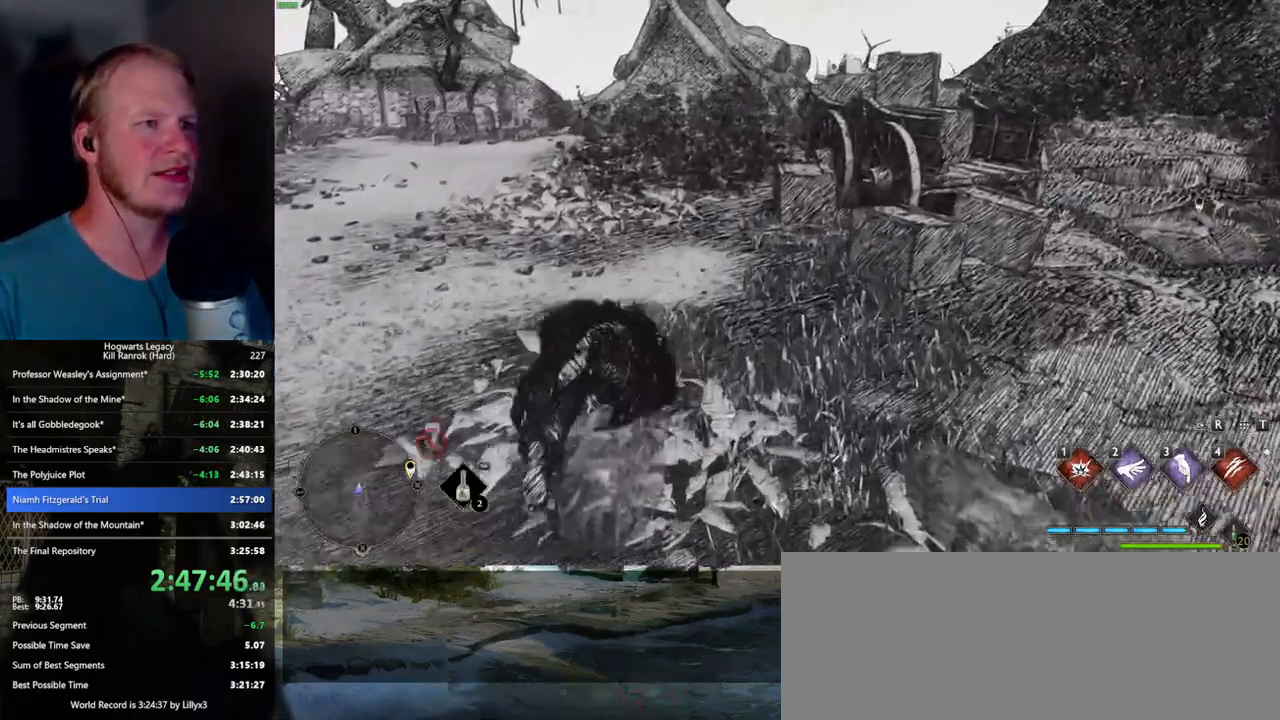
{"keys": ["w"], "mouse": [], "events": [[284, "space", "up"]]}
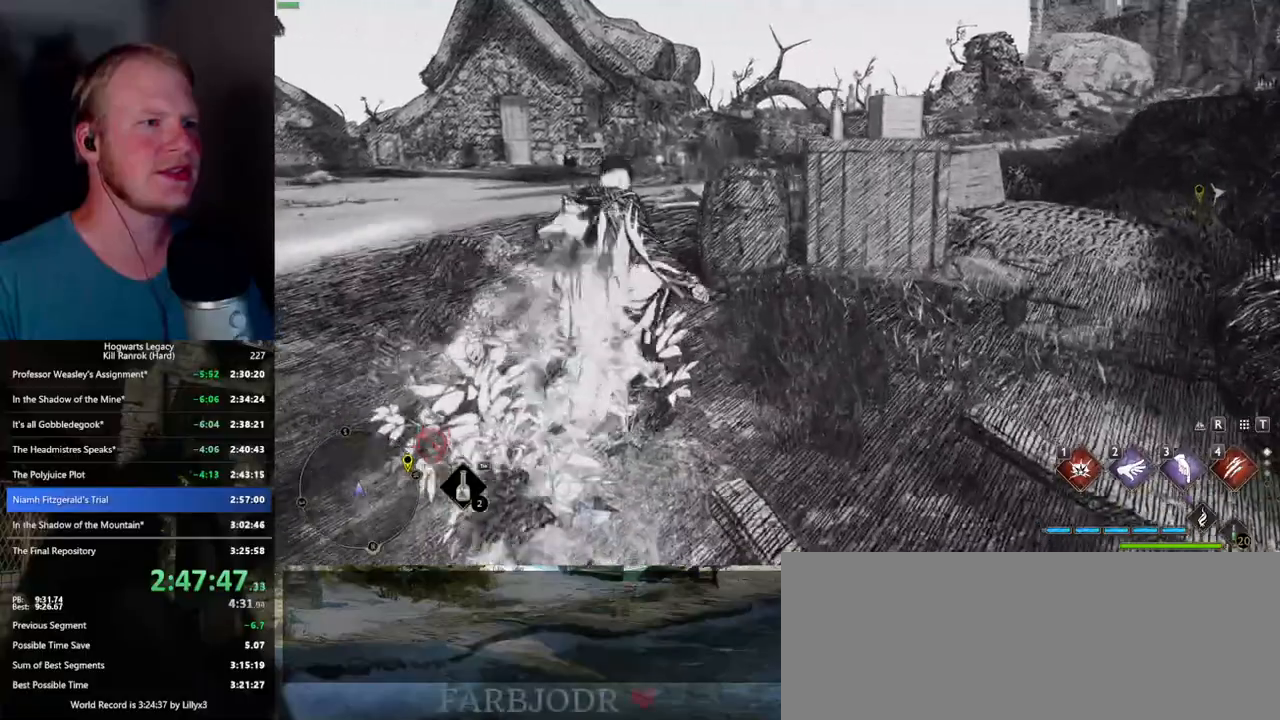
{"keys": ["space", "w"], "mouse": [], "events": [[217, "space", "down"]]}
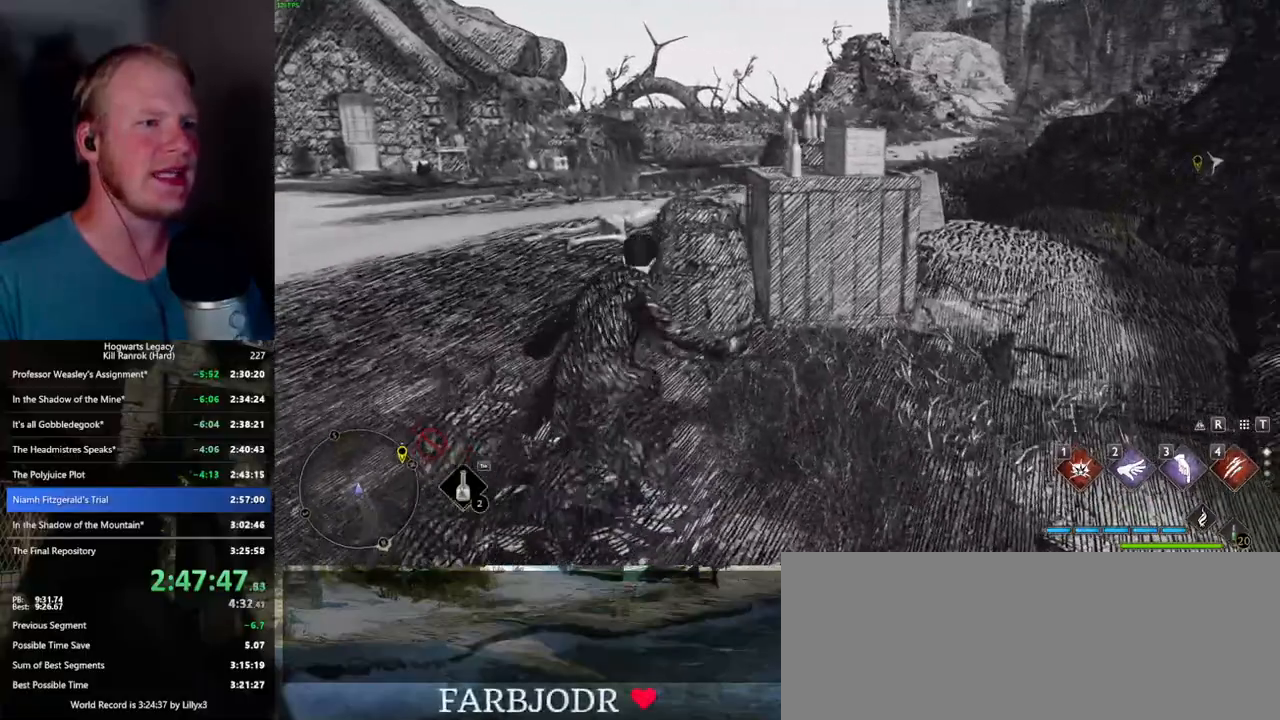
{"keys": ["w"], "mouse": [], "events": [[467, "space", "up"]]}
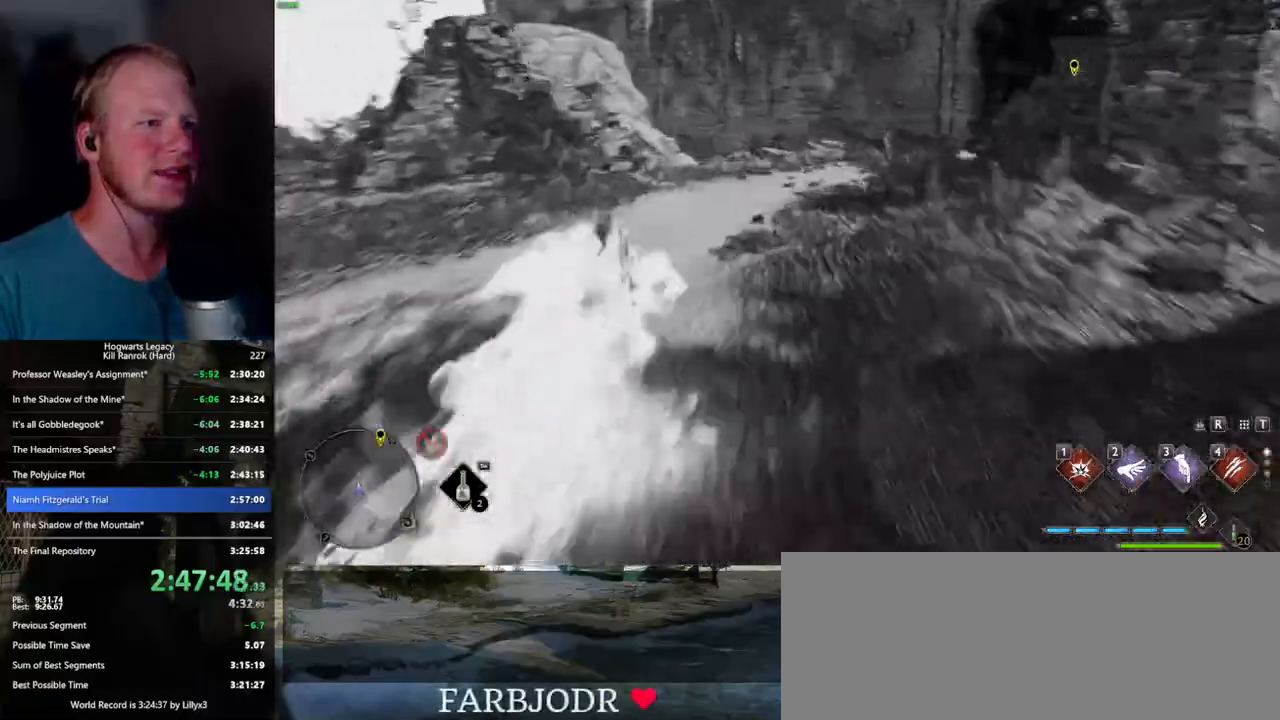
{"keys": ["space", "w"], "mouse": [], "events": [[350, "space", "down"]]}
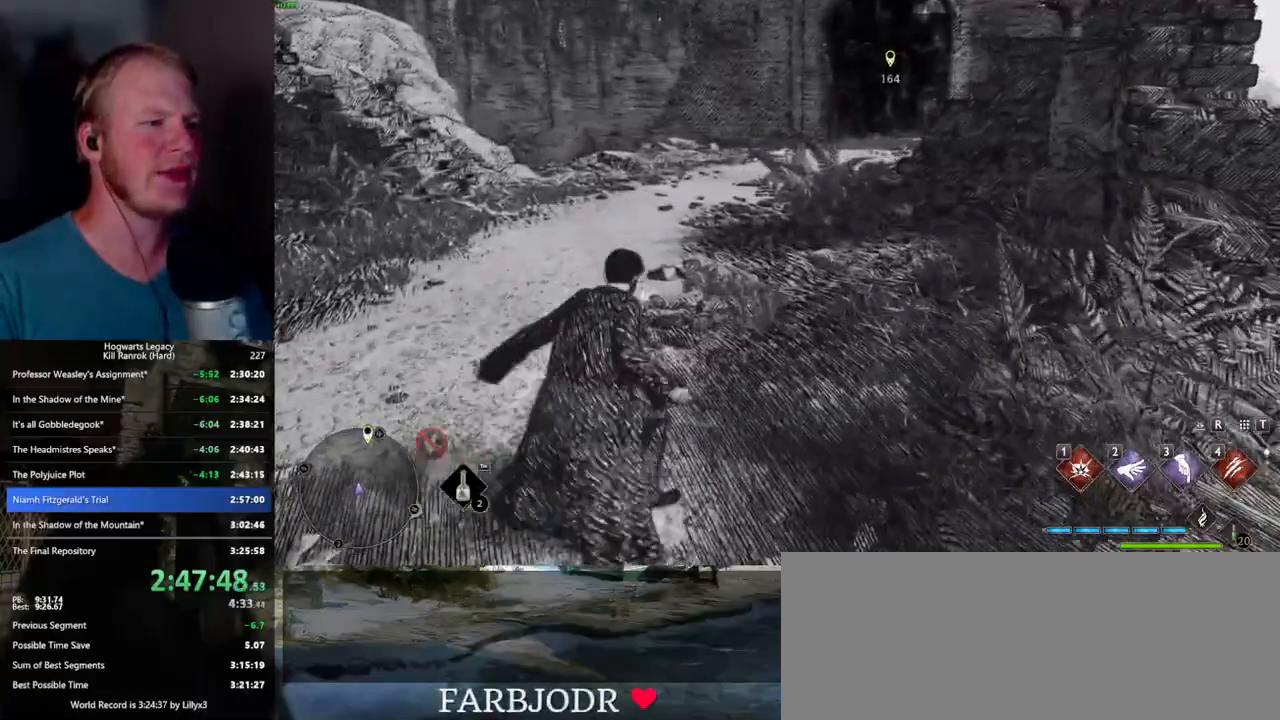
{"keys": ["space", "w"], "mouse": [], "events": []}
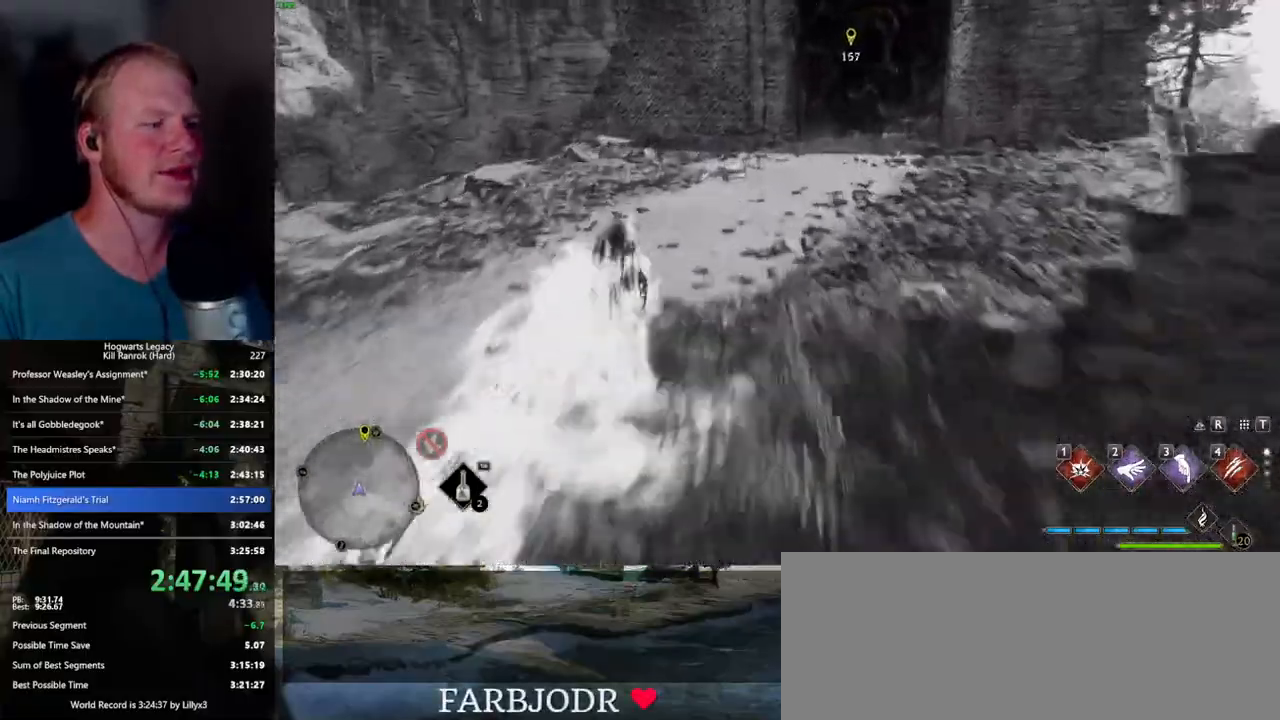
{"keys": ["w"], "mouse": [], "events": [[284, "space", "up"]]}
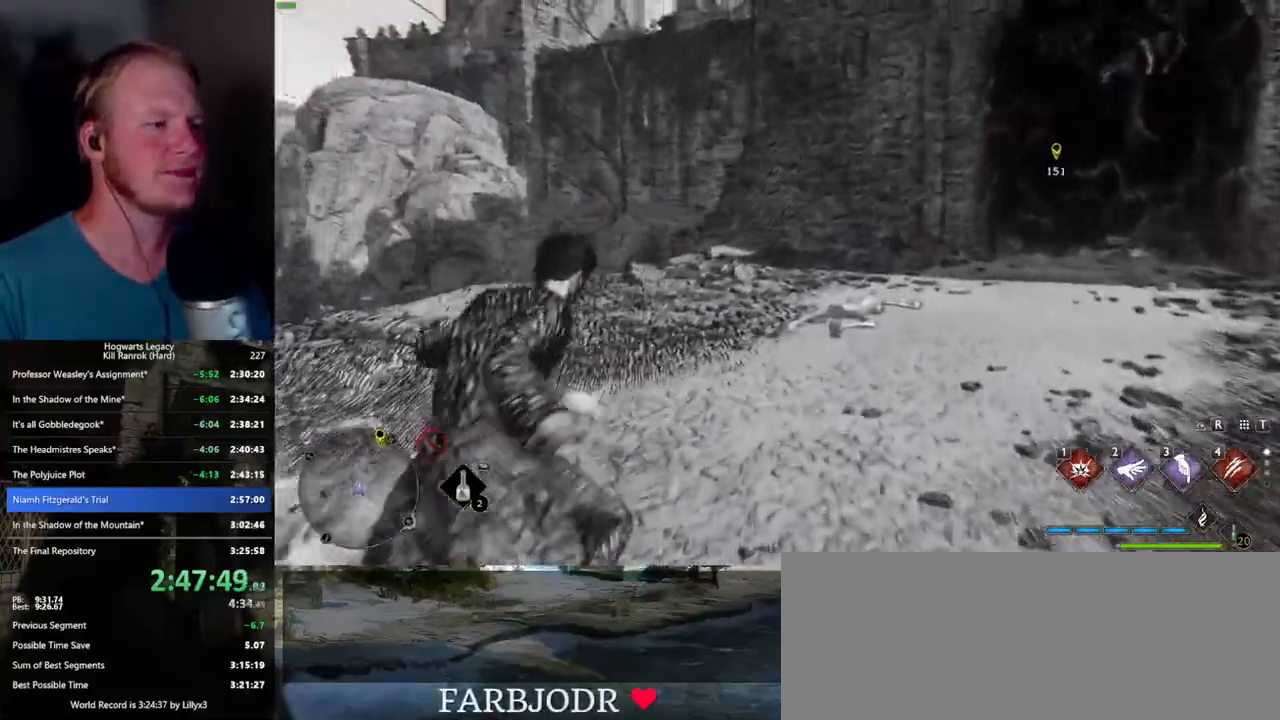
{"keys": ["d", "w"], "mouse": [], "events": [[50, "d", "down"]]}
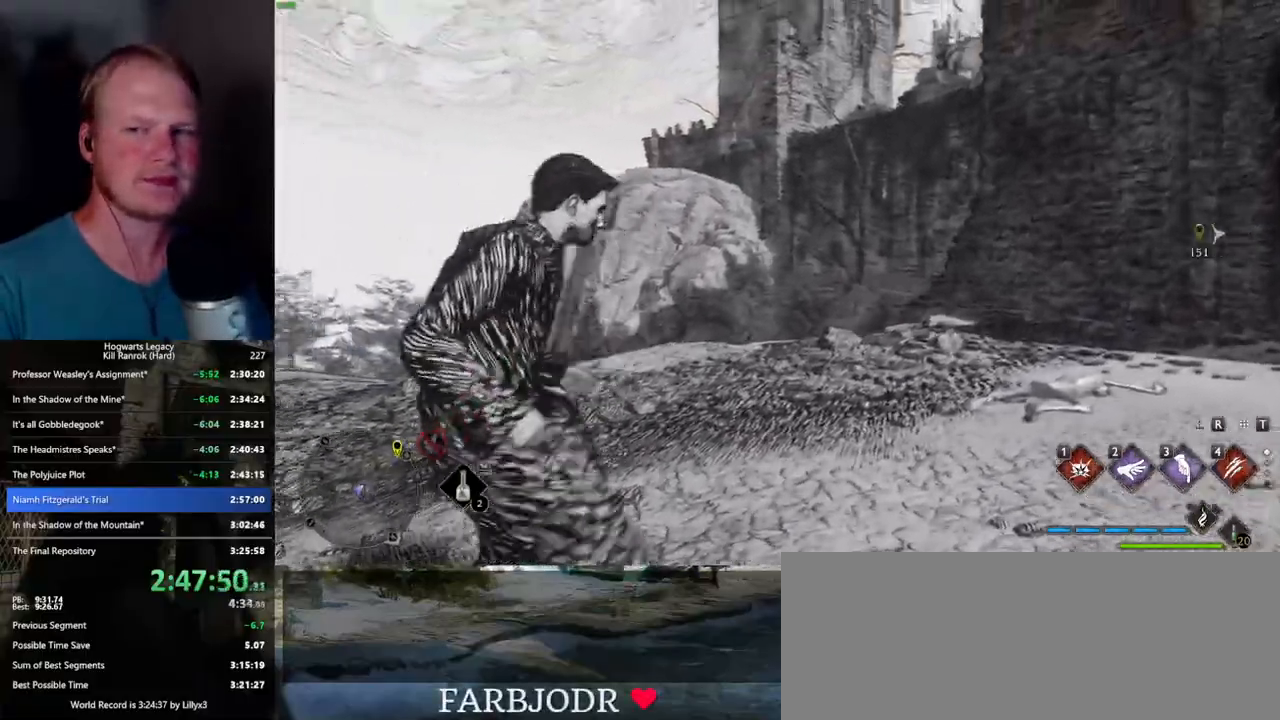
{"keys": ["d"], "mouse": [], "events": [[234, "w", "up"]]}
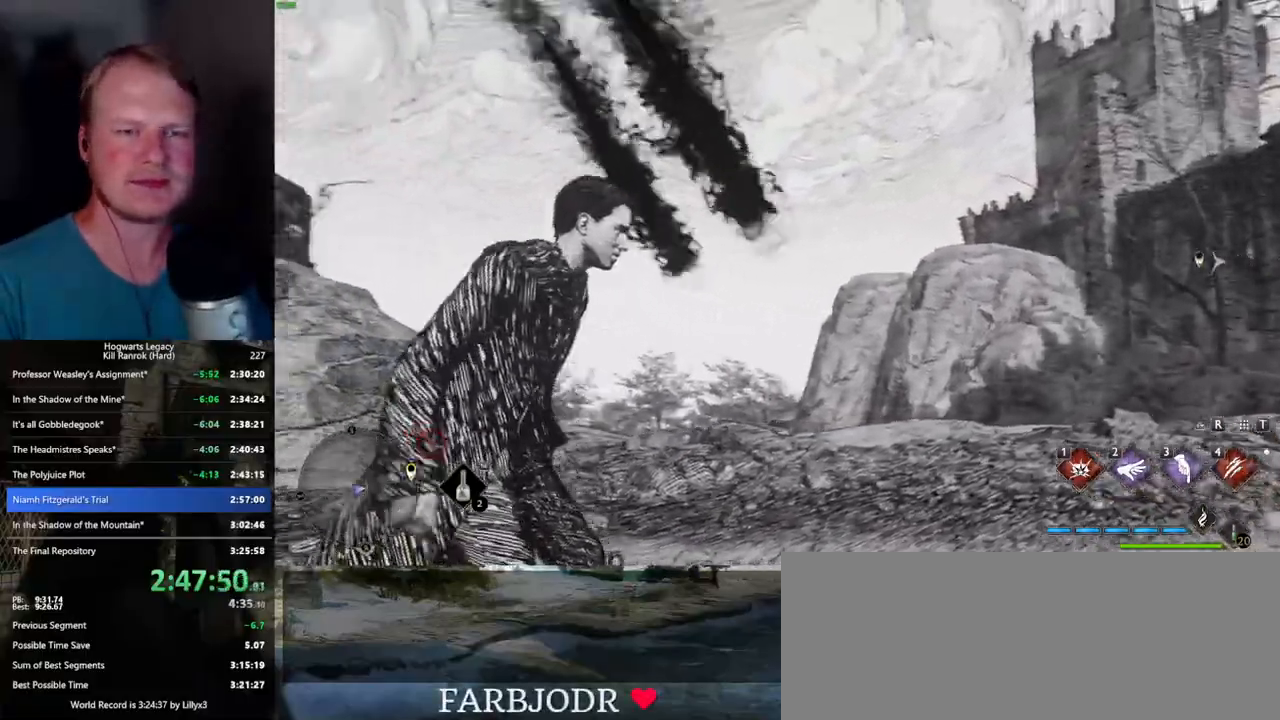
{"keys": [], "mouse": [], "events": [[200, "d", "up"]]}
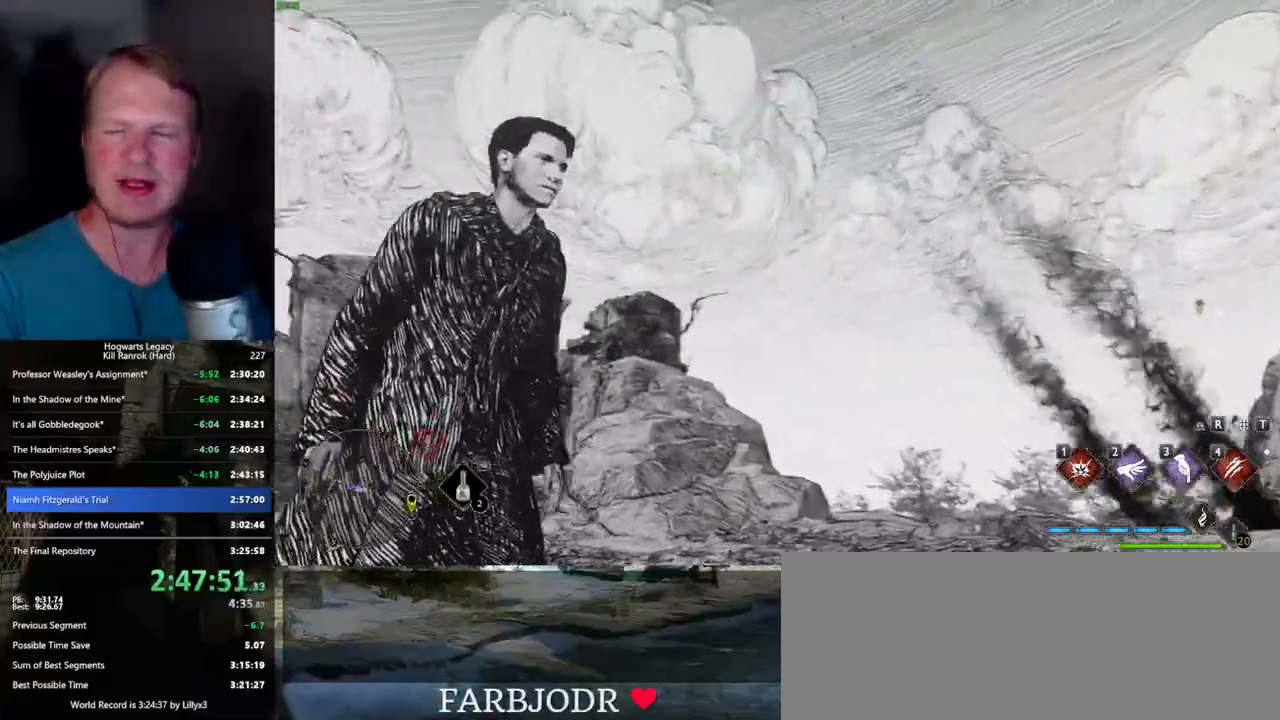
{"keys": [], "mouse": [], "events": []}
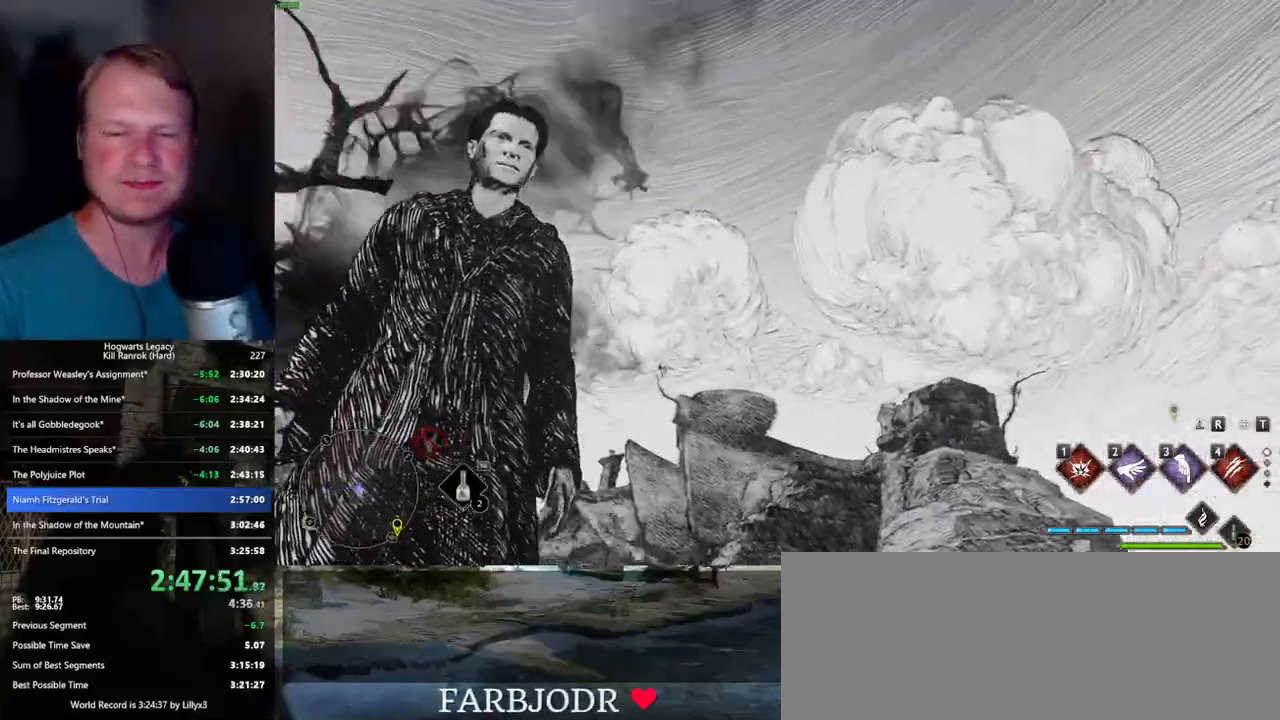
{"keys": [], "mouse": [], "events": []}